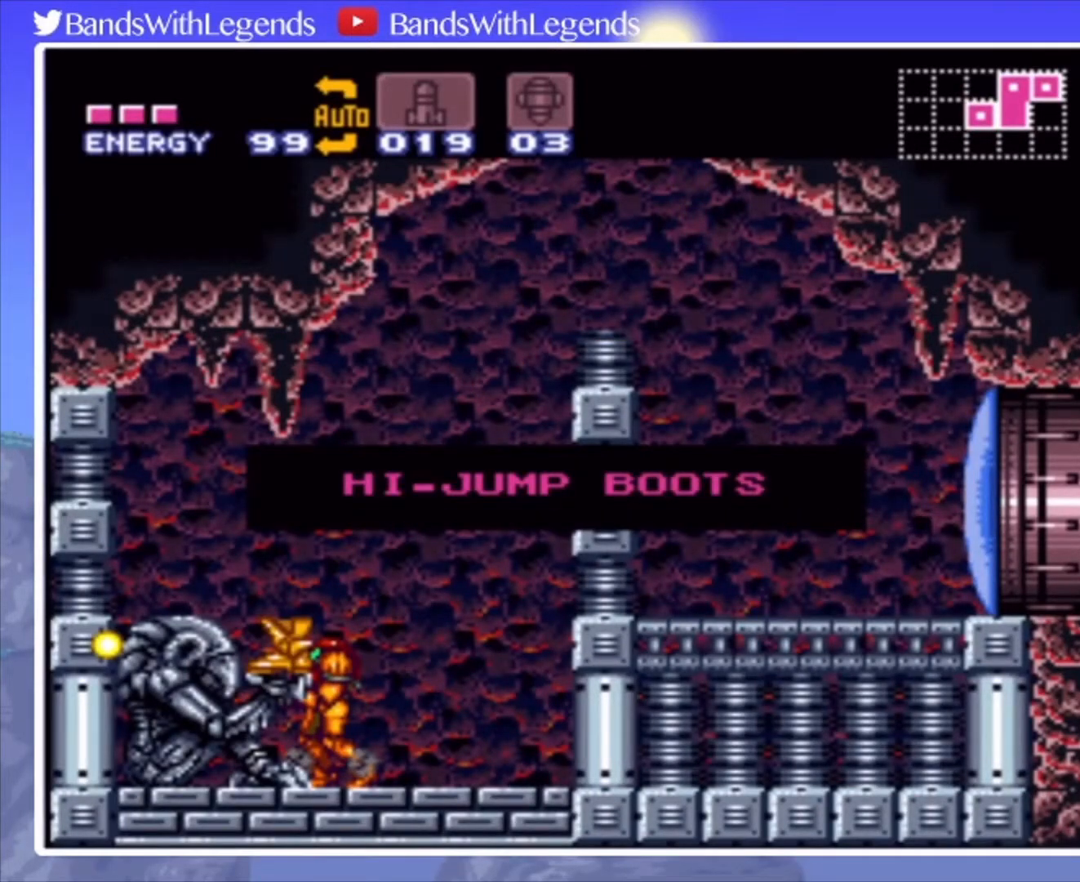
Gameplay with a controller (PlayStation layout); each line is a JSON object with the inputs held at the frame after it. "events" lists button and stick changes between this image and that frame as [ms after this image, input, new state], when the widget could be followed in between. Not read: L3 R3.
{"buttons": [], "events": []}
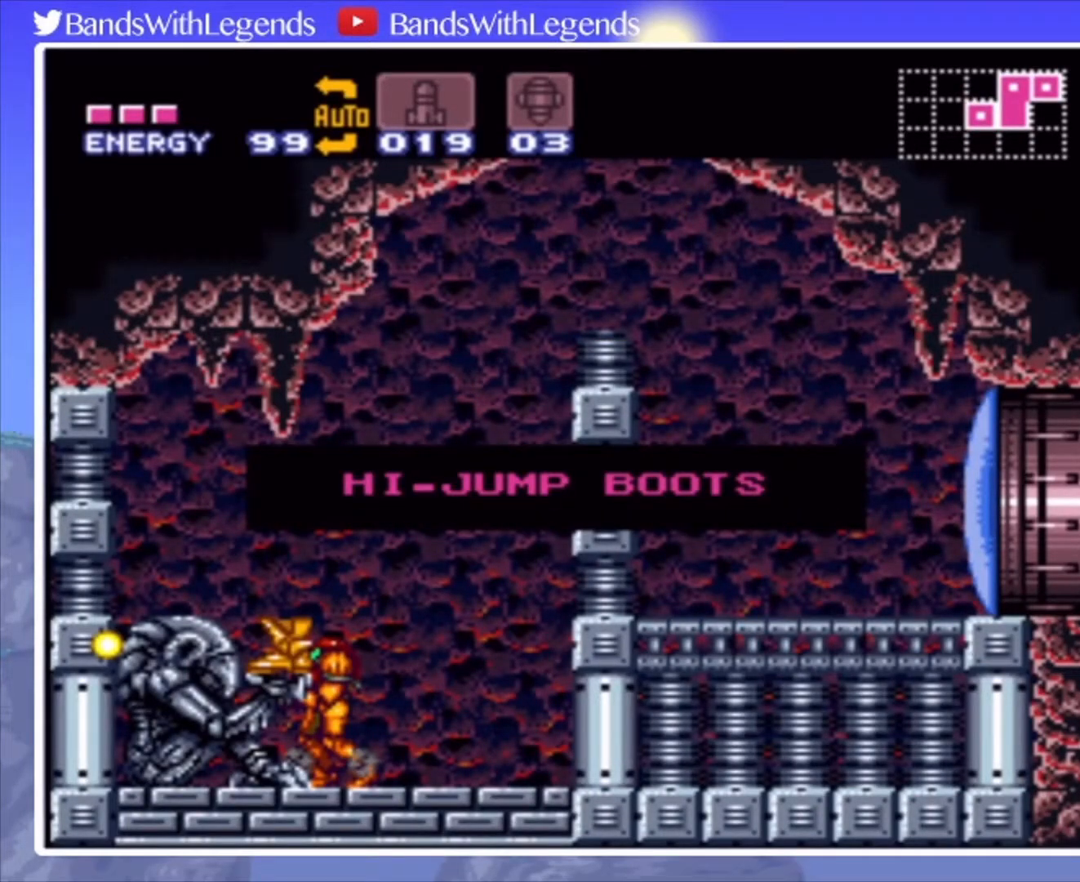
{"buttons": [], "events": []}
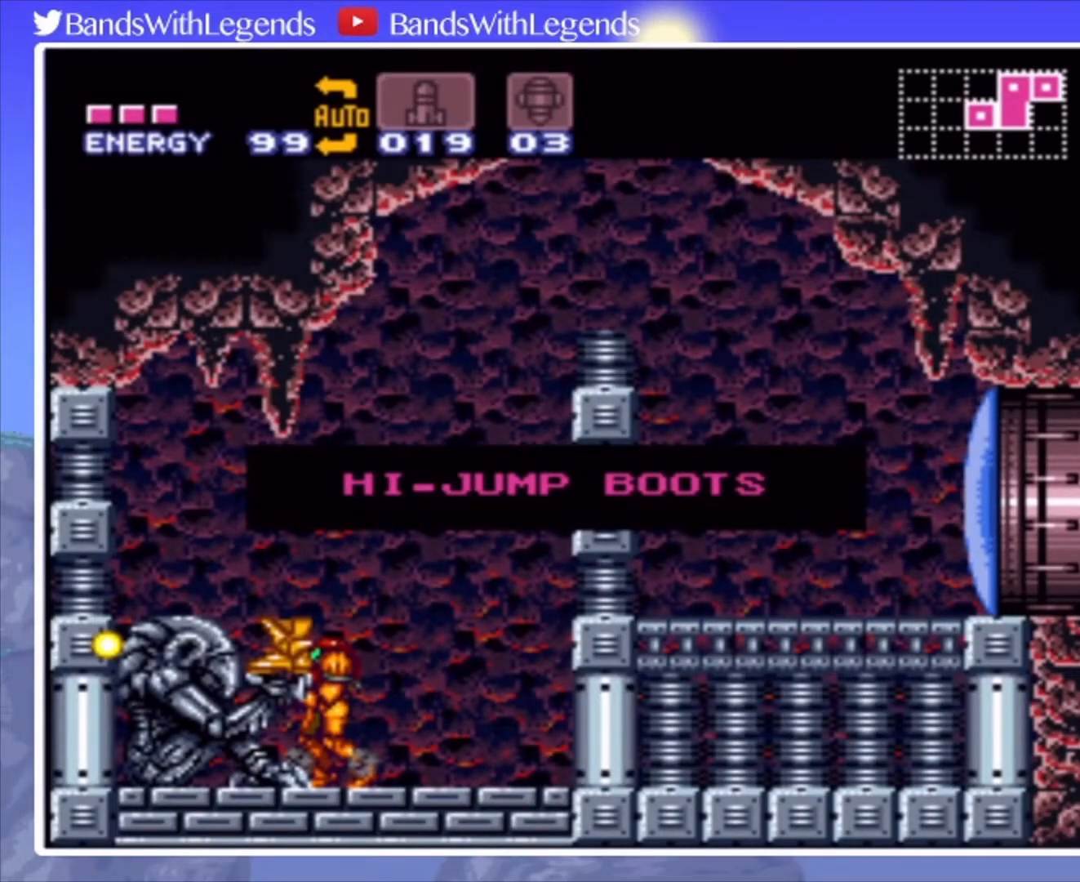
{"buttons": [], "events": []}
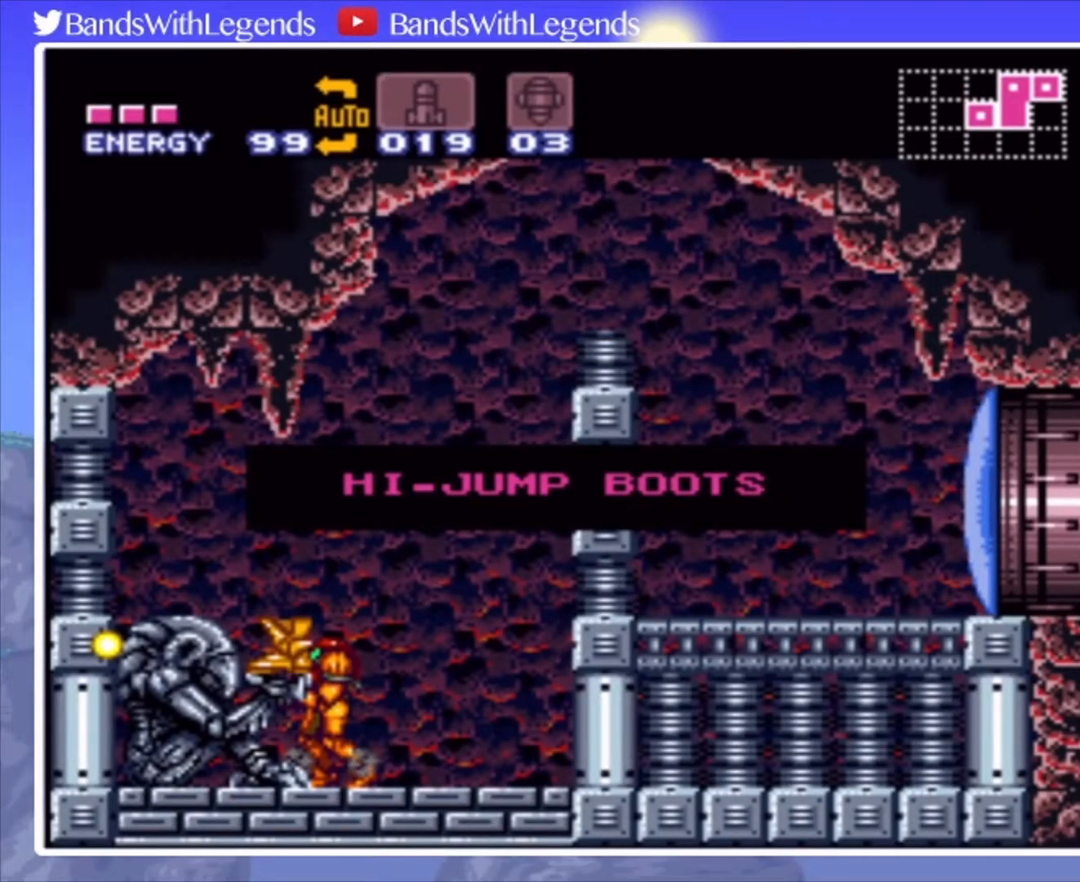
{"buttons": ["CIRCLE", "DPAD_RIGHT"], "events": [[267, "CIRCLE", "down"], [267, "DPAD_RIGHT", "down"]]}
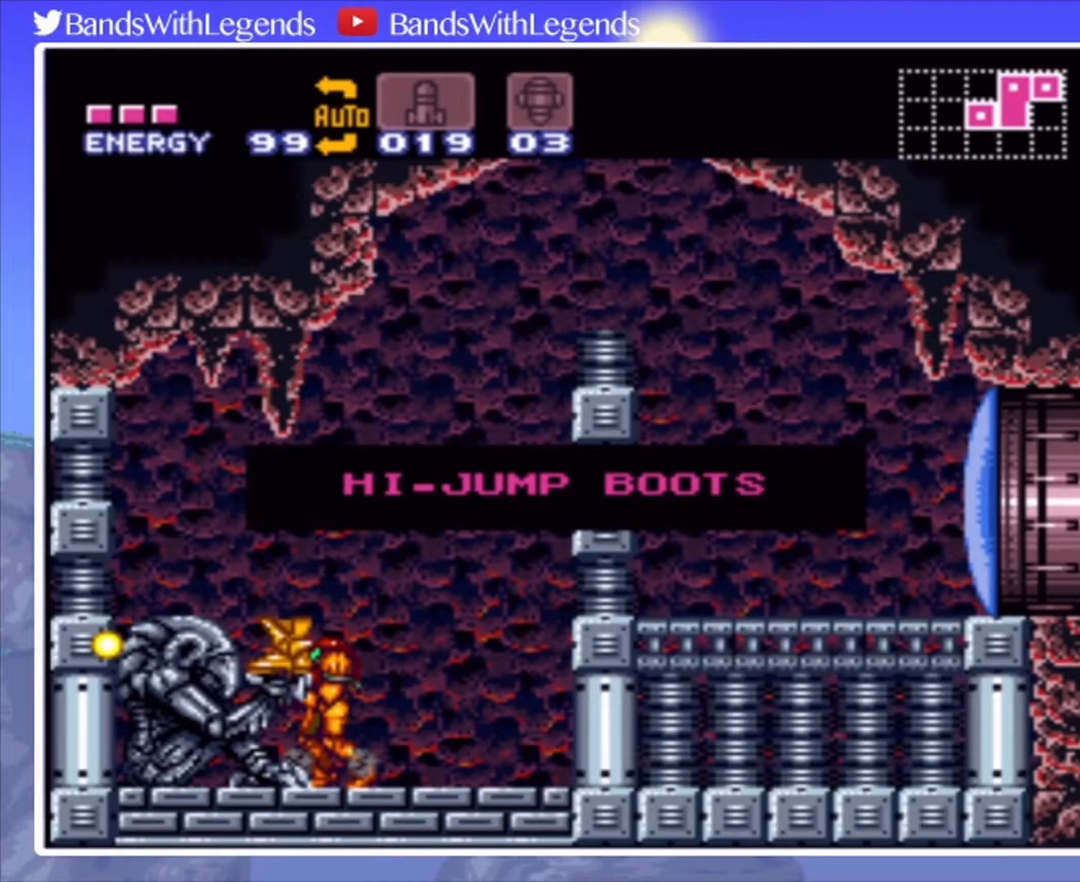
{"buttons": ["CIRCLE", "DPAD_RIGHT"], "events": []}
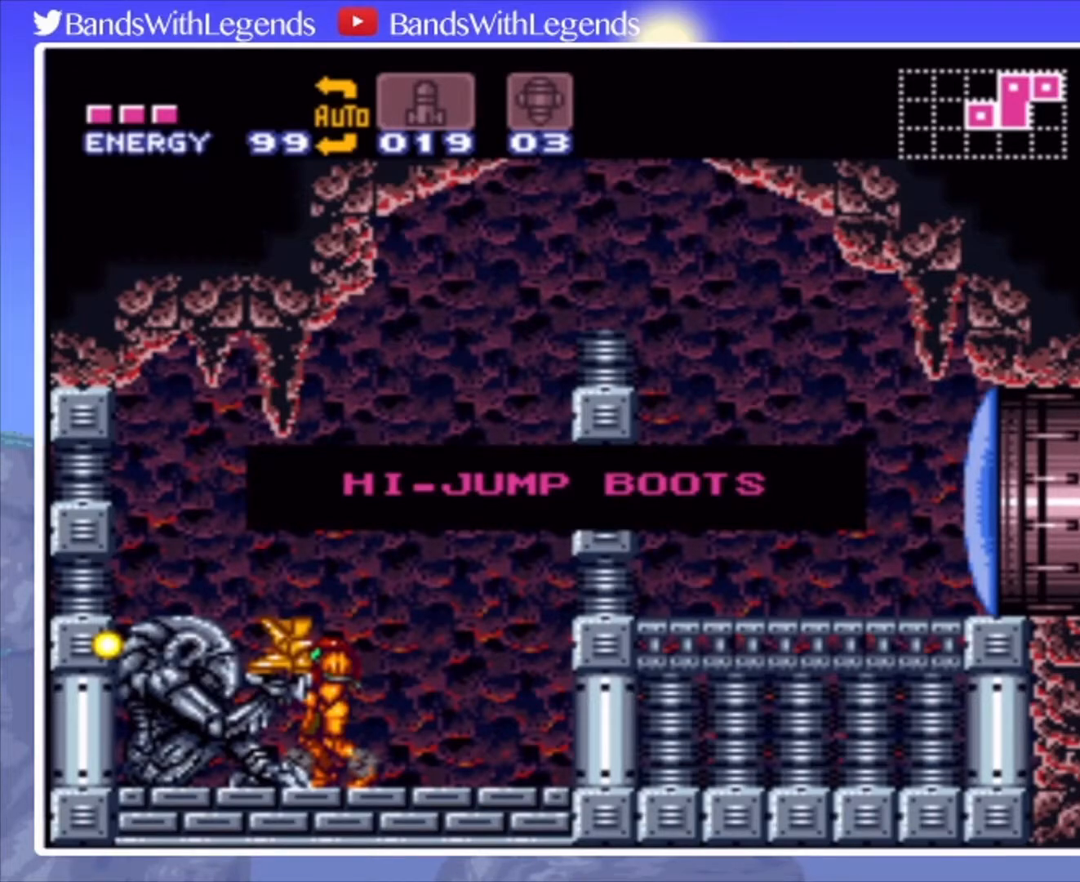
{"buttons": ["CIRCLE", "DPAD_RIGHT"], "events": []}
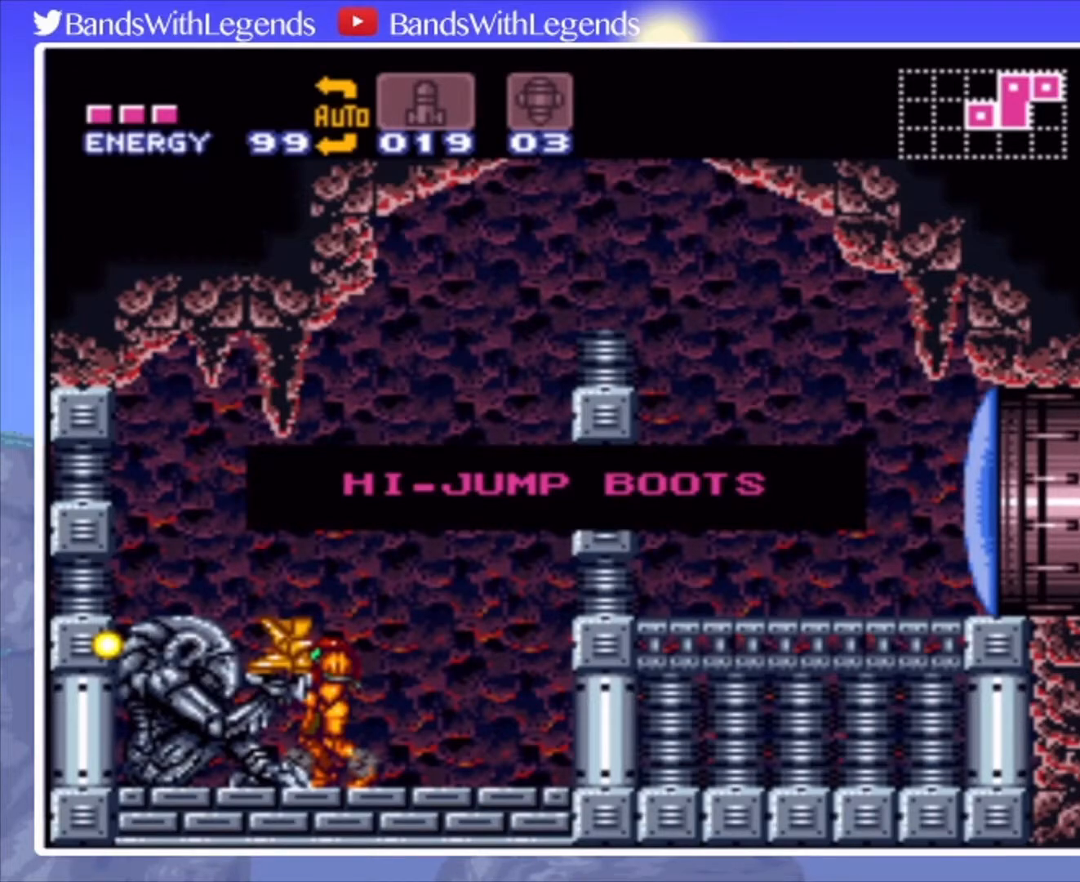
{"buttons": ["CIRCLE", "DPAD_RIGHT"], "events": []}
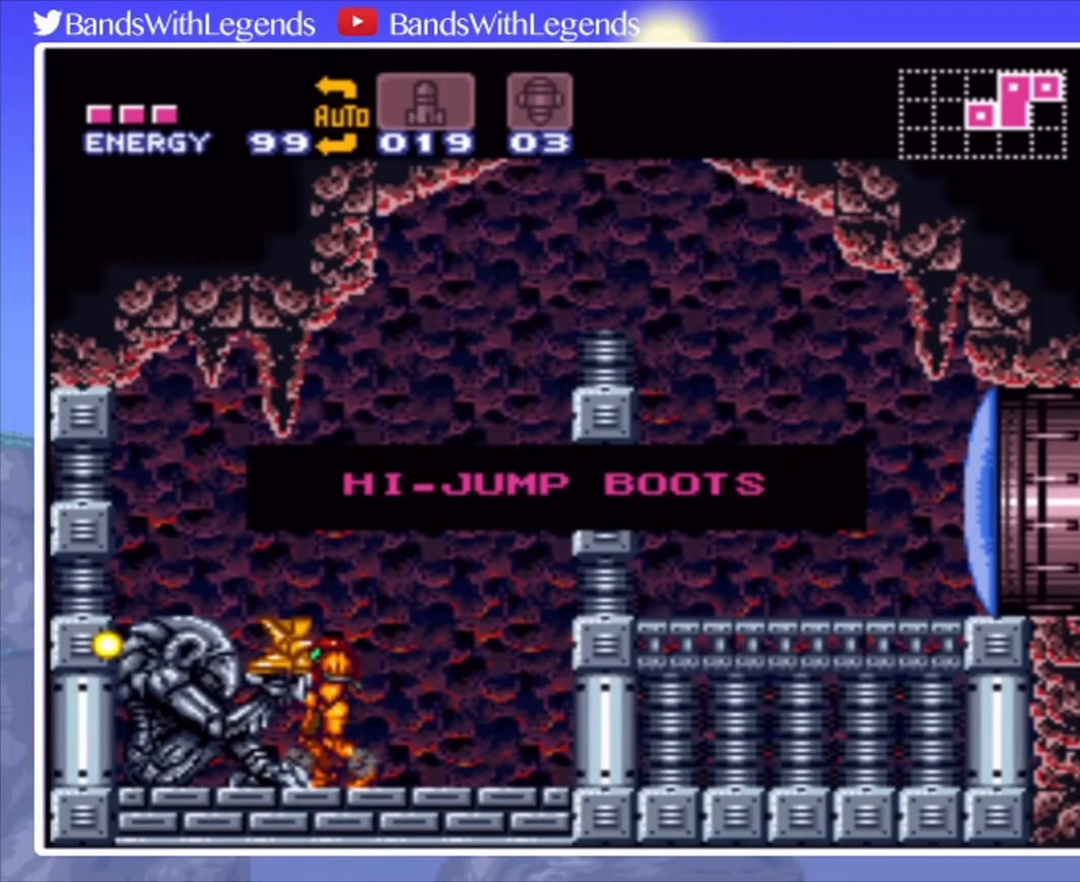
{"buttons": ["CIRCLE", "DPAD_RIGHT"], "events": []}
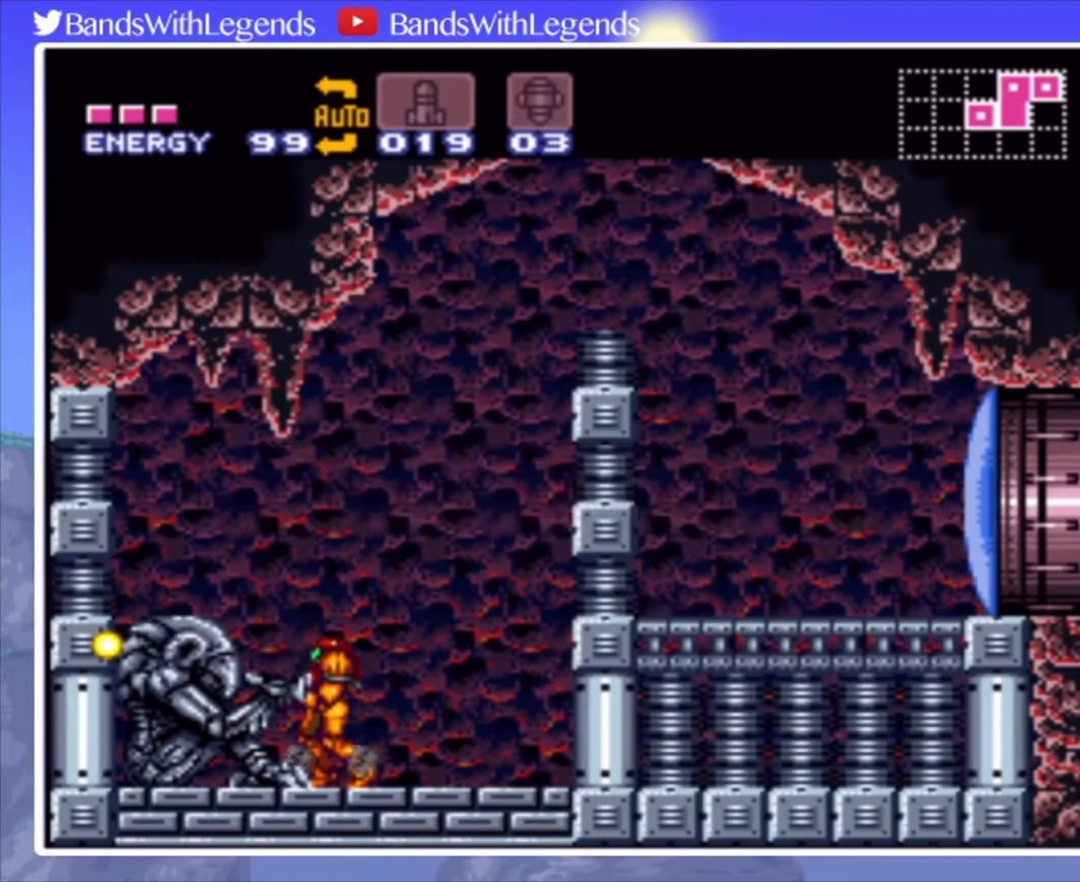
{"buttons": ["CROSS", "CIRCLE", "DPAD_RIGHT"], "events": [[167, "CROSS", "down"]]}
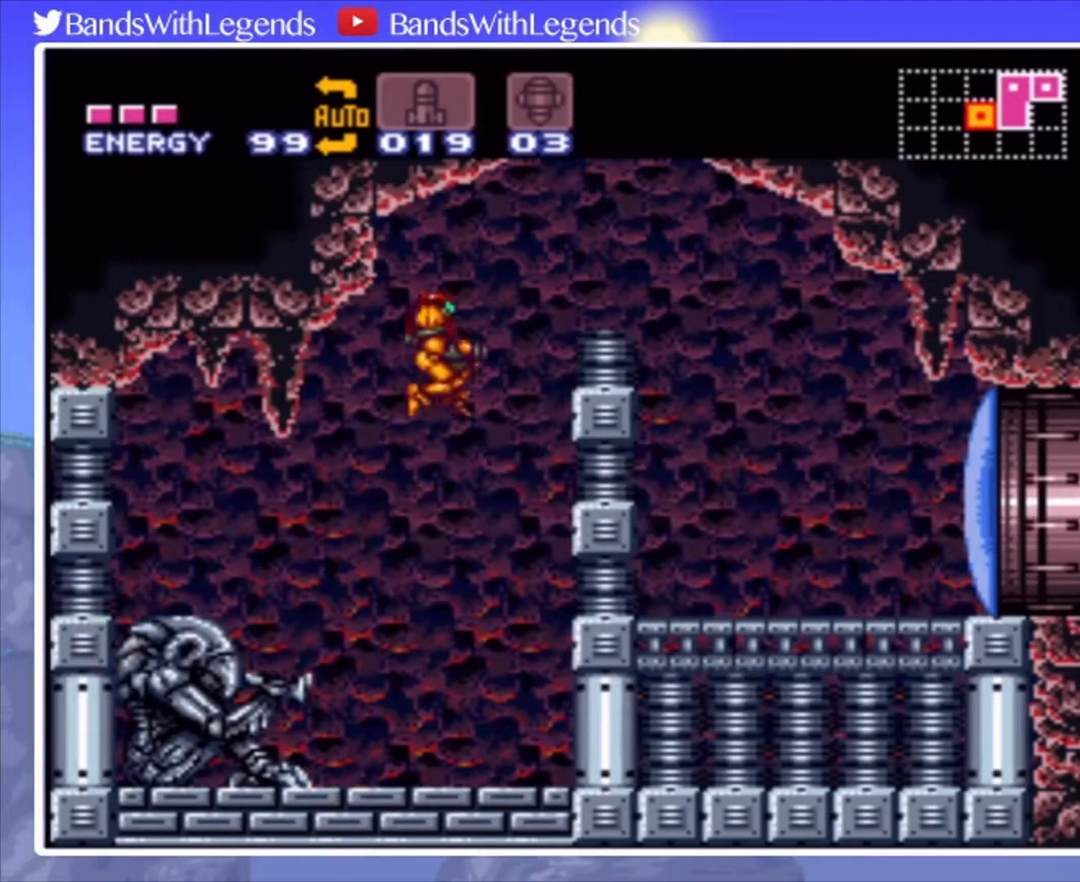
{"buttons": ["CROSS", "CIRCLE", "DPAD_RIGHT"], "events": []}
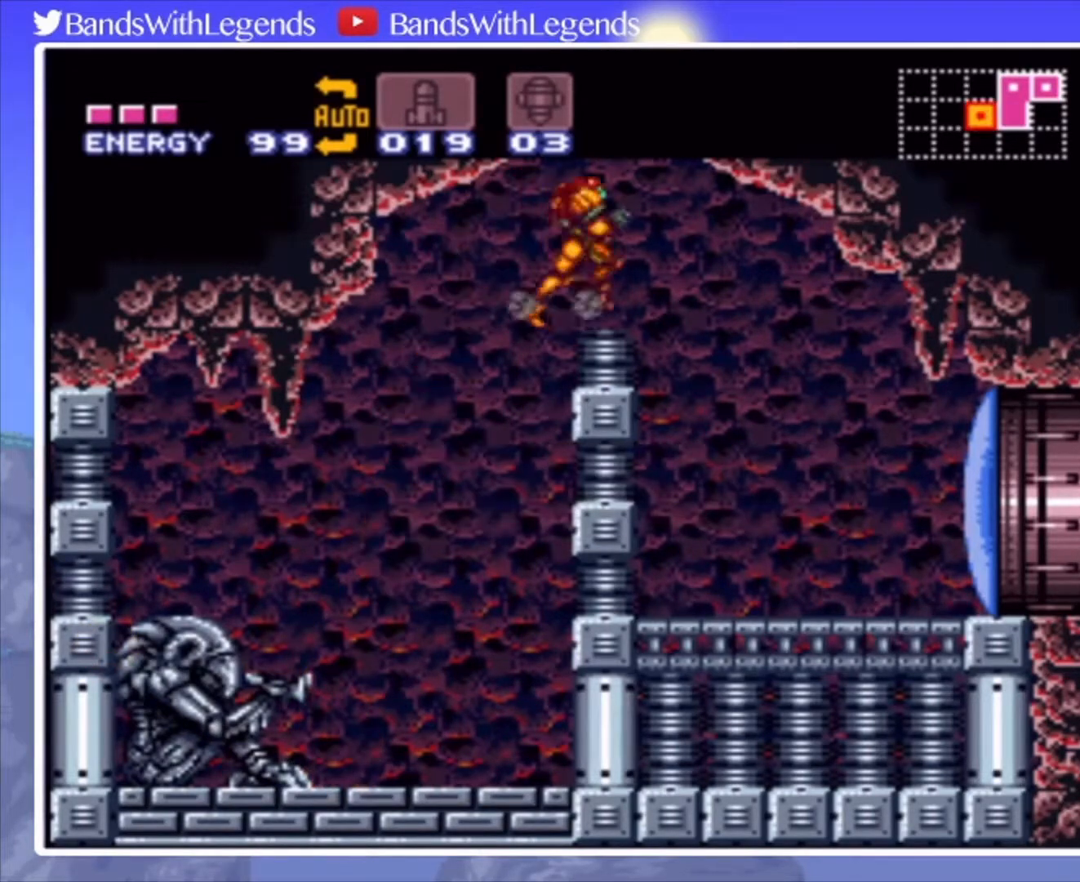
{"buttons": ["L2"], "events": [[67, "CROSS", "up"], [100, "CIRCLE", "up"], [100, "L2", "down"], [233, "DPAD_RIGHT", "up"], [400, "SQUARE", "down"], [500, "SQUARE", "up"]]}
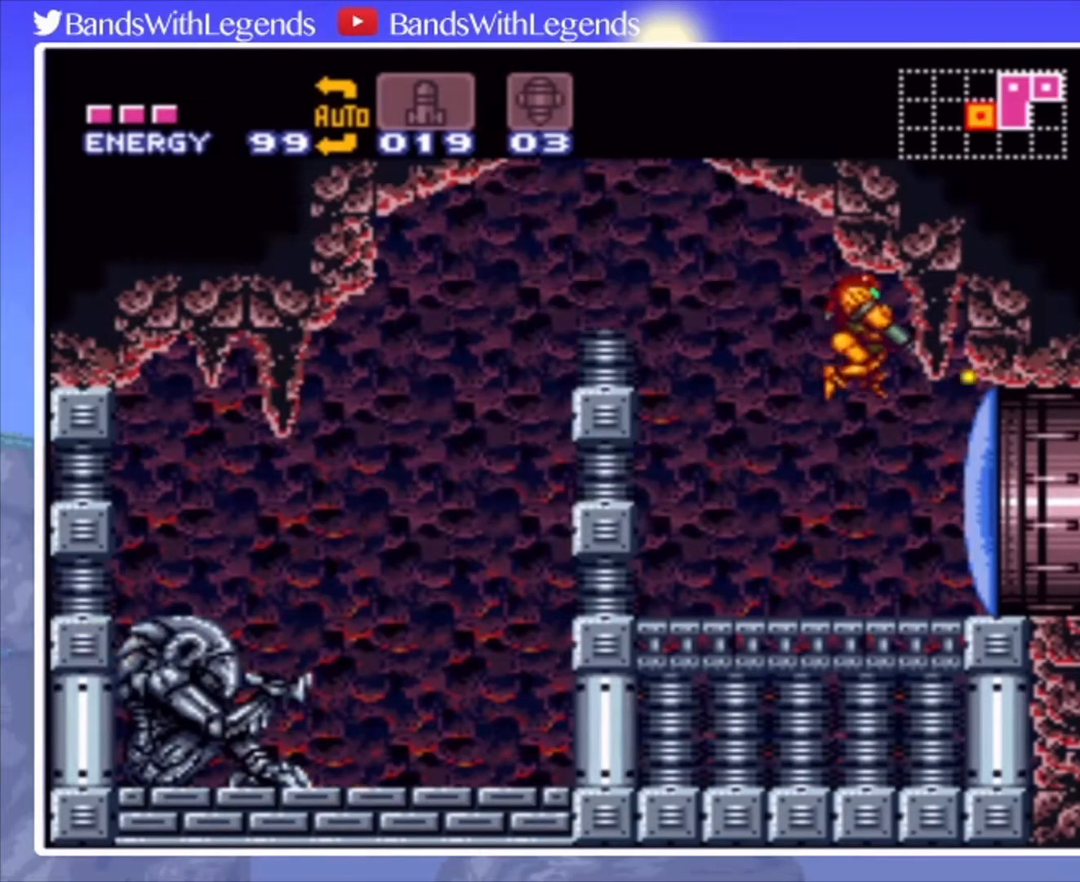
{"buttons": [], "events": [[67, "L2", "up"], [367, "SQUARE", "down"], [467, "SQUARE", "up"]]}
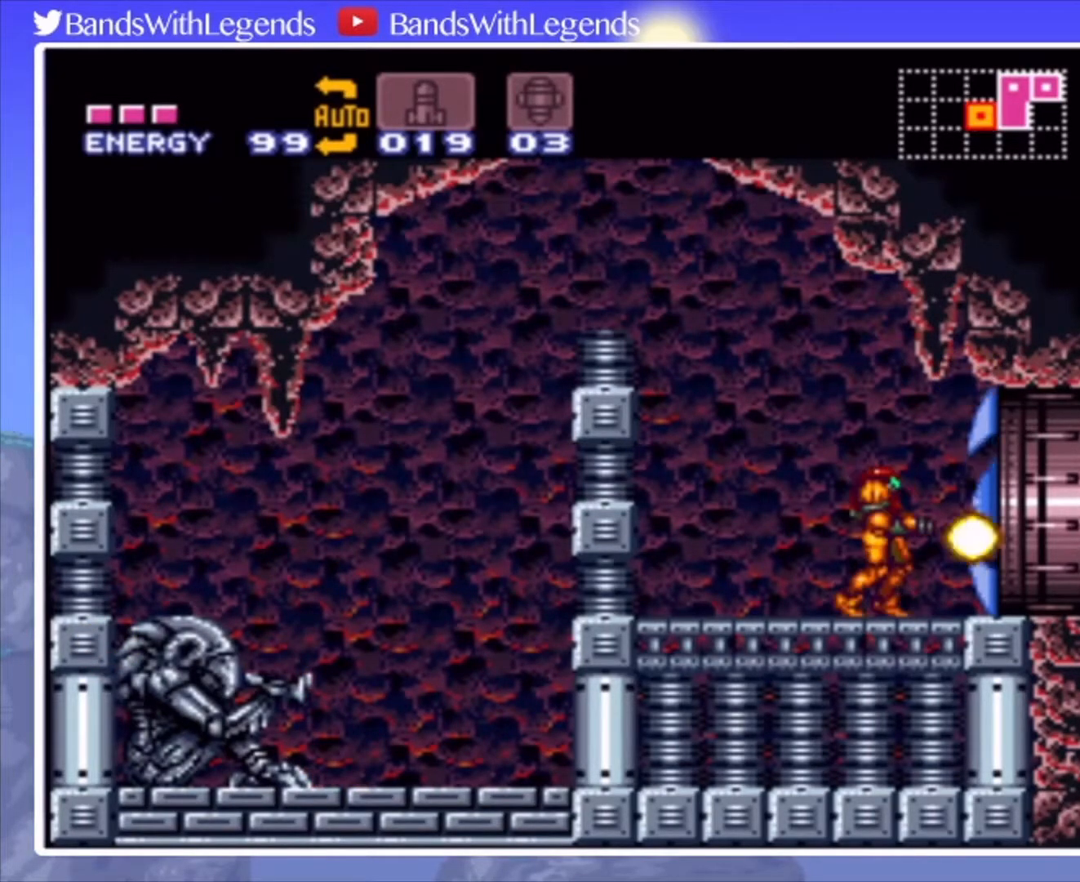
{"buttons": ["CROSS", "CIRCLE", "DPAD_RIGHT"], "events": [[100, "CIRCLE", "down"], [133, "DPAD_RIGHT", "down"], [367, "CROSS", "down"]]}
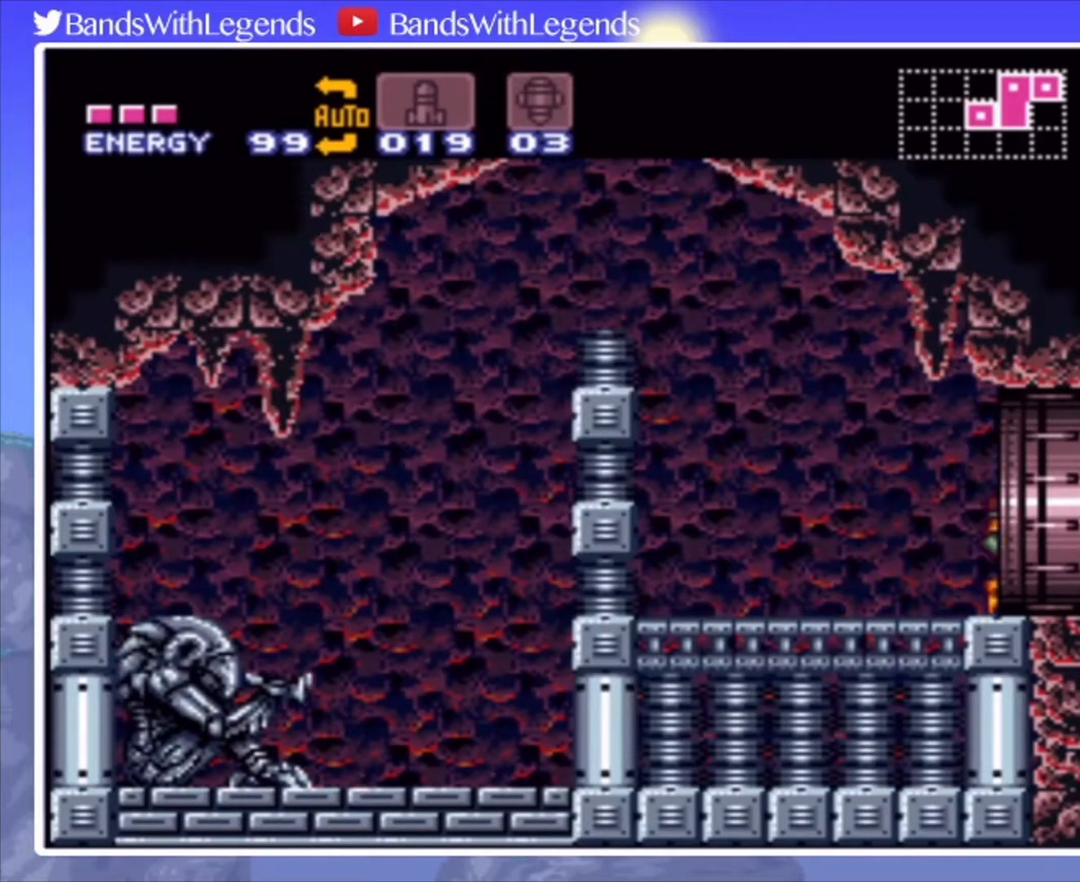
{"buttons": ["CROSS", "DPAD_RIGHT"], "events": [[333, "CIRCLE", "up"]]}
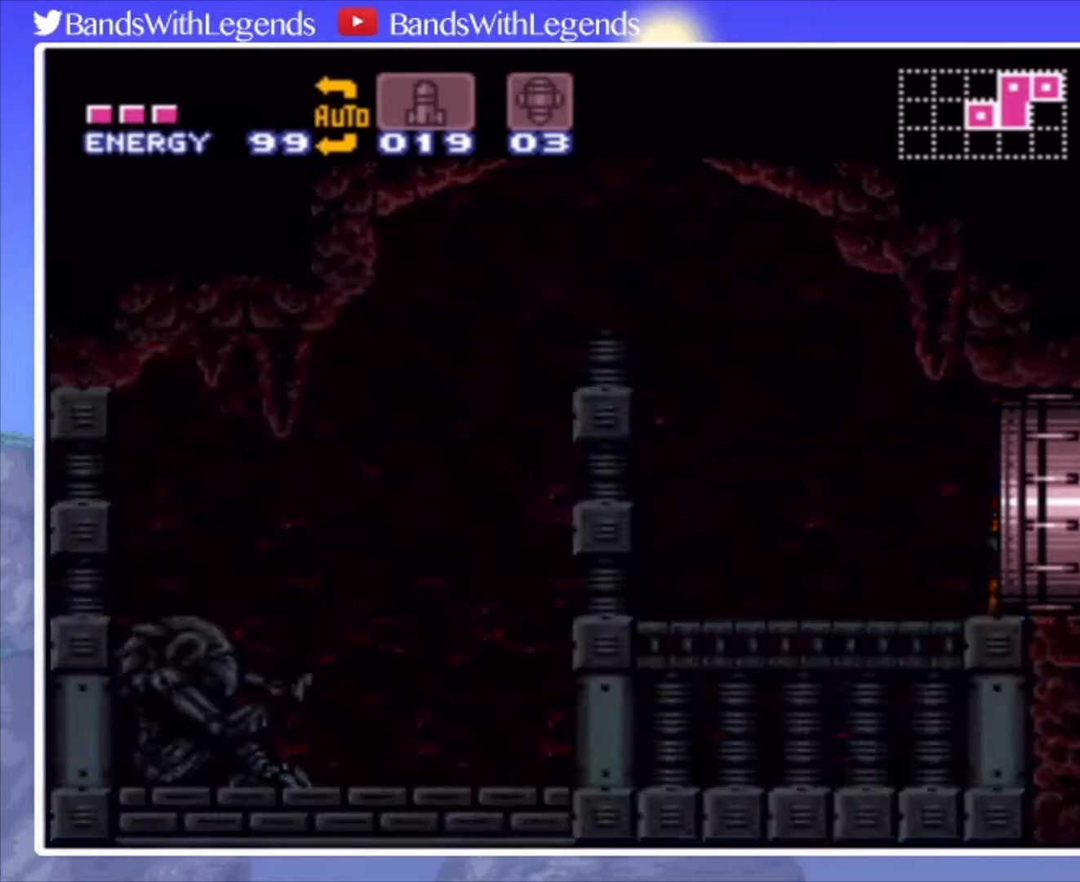
{"buttons": ["CROSS", "DPAD_RIGHT"], "events": []}
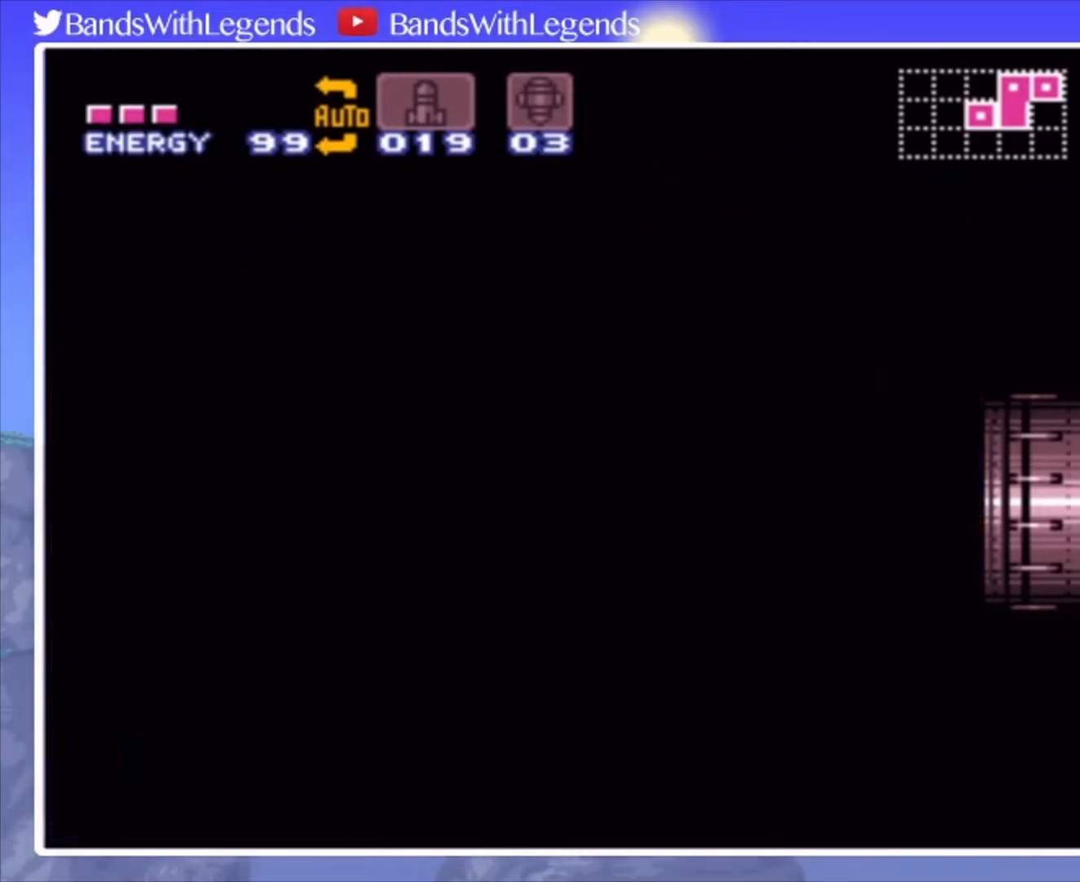
{"buttons": ["CROSS", "DPAD_RIGHT"], "events": []}
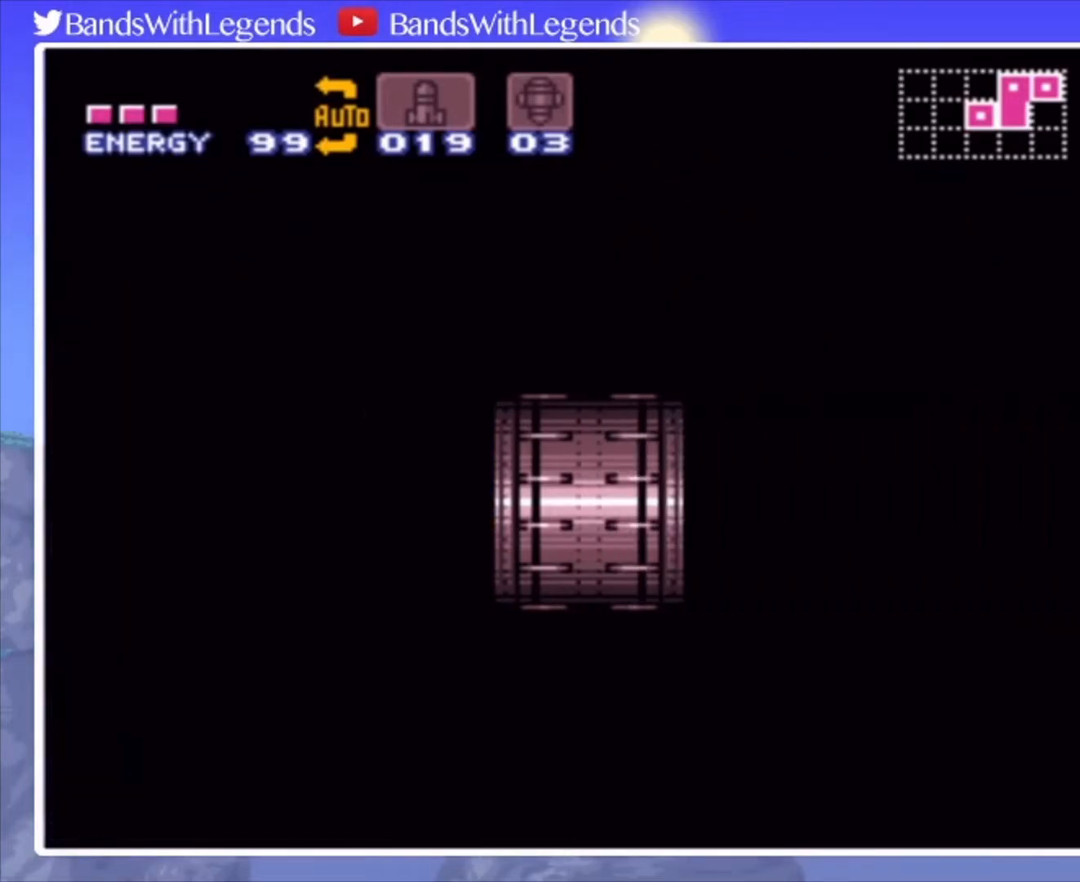
{"buttons": ["CROSS", "DPAD_RIGHT"], "events": []}
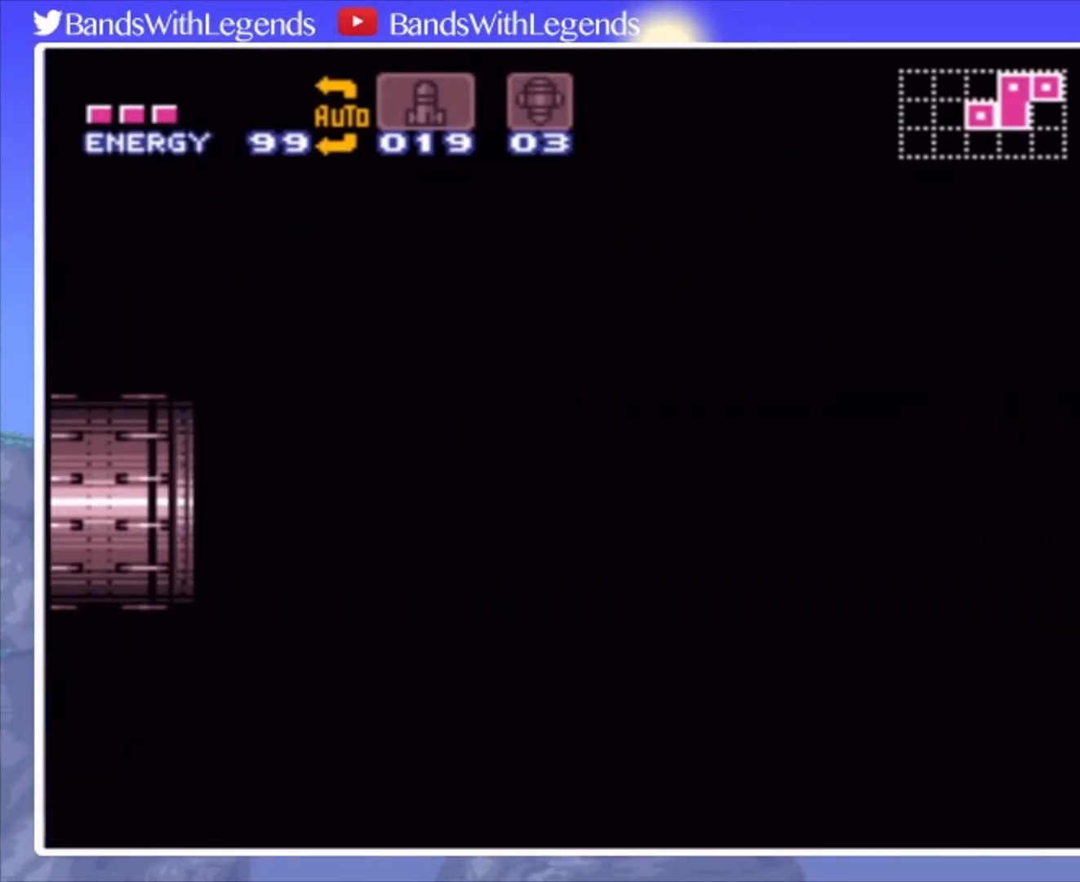
{"buttons": ["CROSS"], "events": [[367, "DPAD_RIGHT", "up"]]}
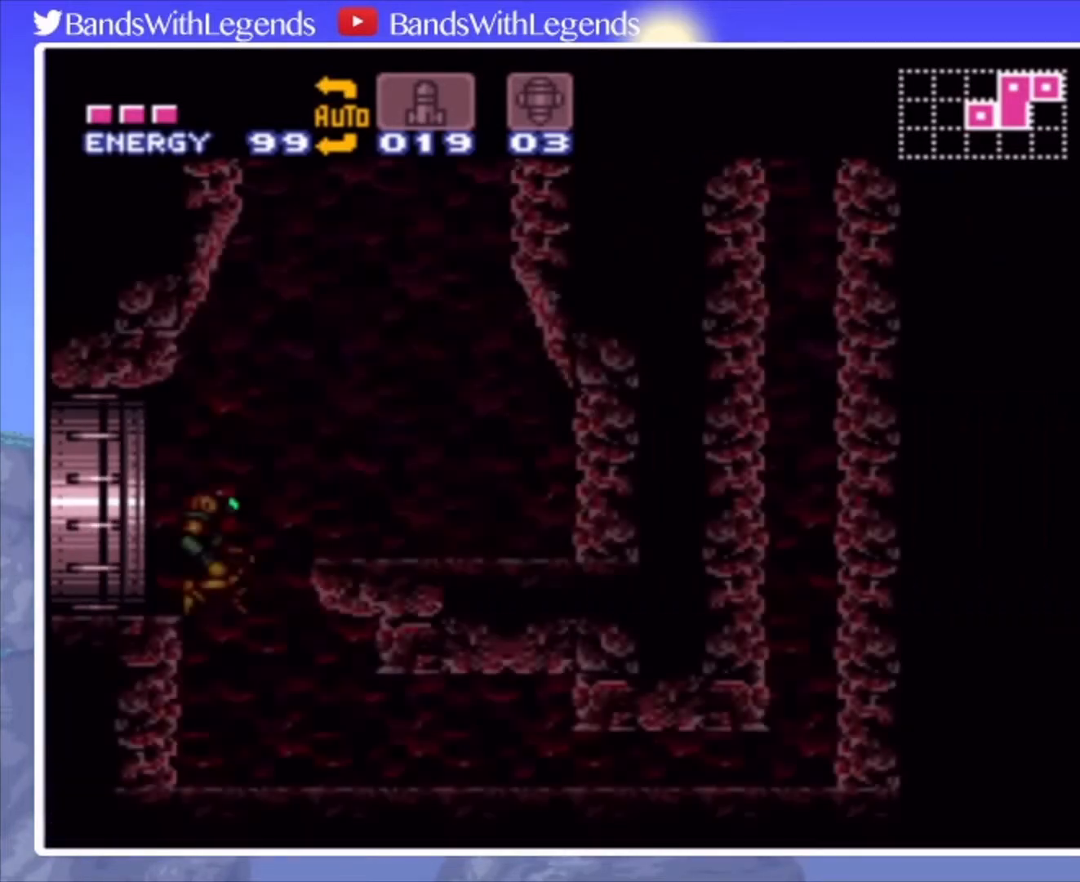
{"buttons": ["CROSS"], "events": []}
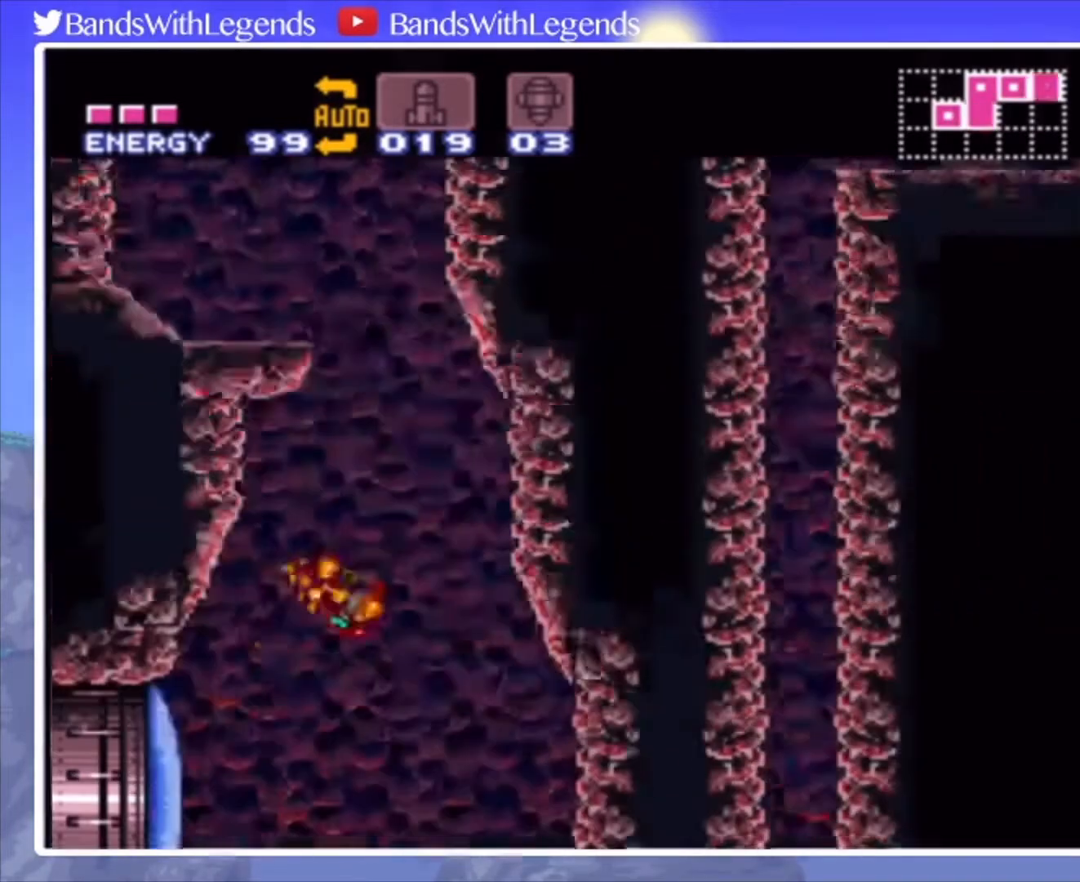
{"buttons": ["L2", "DPAD_LEFT"], "events": [[33, "DPAD_LEFT", "down"], [433, "L2", "down"], [467, "CROSS", "up"]]}
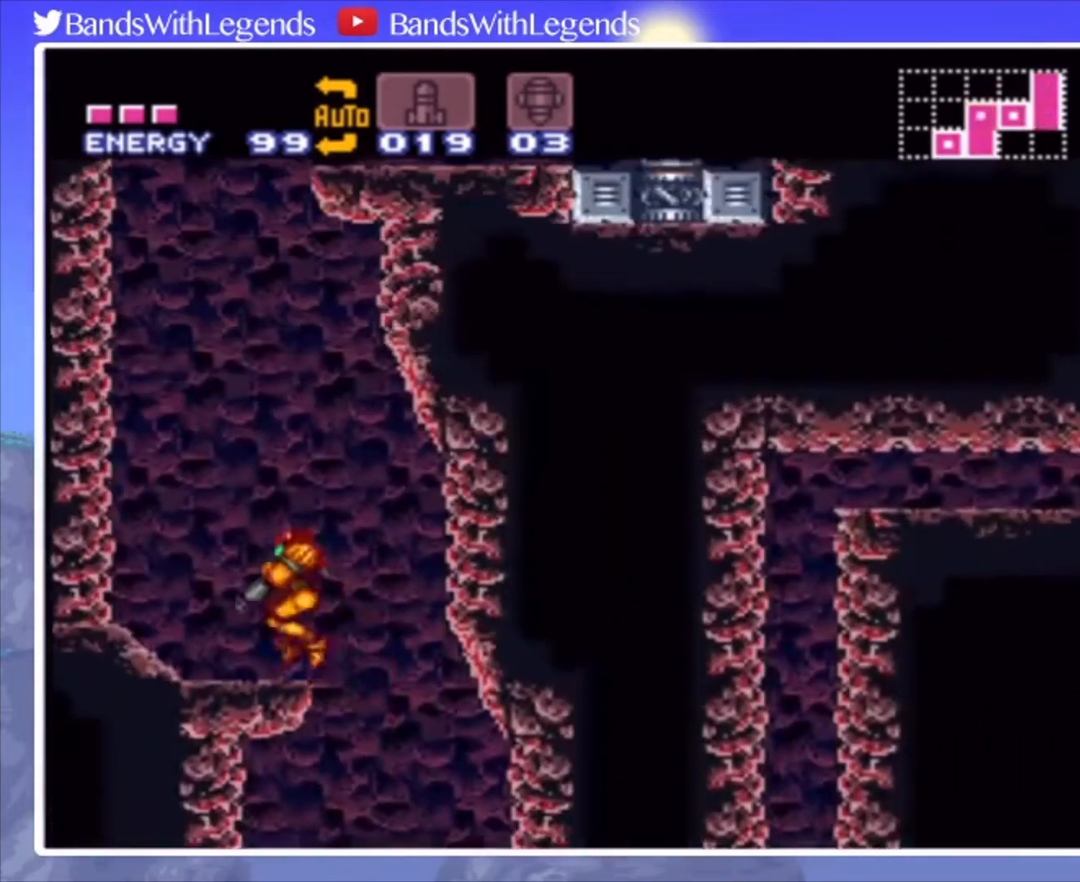
{"buttons": ["CROSS", "DPAD_RIGHT"], "events": [[67, "L2", "up"], [100, "CROSS", "down"], [200, "DPAD_LEFT", "up"], [300, "DPAD_RIGHT", "down"]]}
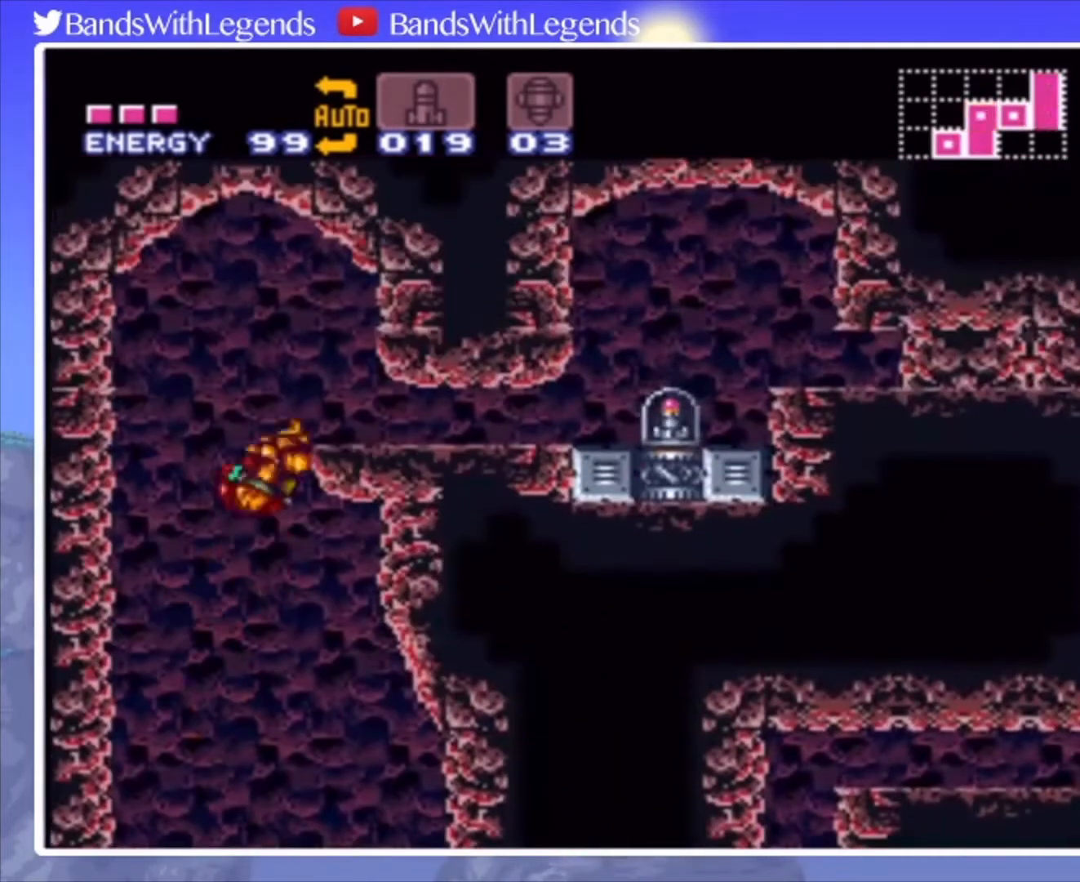
{"buttons": ["CIRCLE", "DPAD_RIGHT"], "events": [[167, "DPAD_RIGHT", "up"], [200, "CROSS", "up"], [267, "DPAD_DOWN", "down"], [333, "CIRCLE", "down"], [333, "DPAD_DOWN", "up"], [400, "DPAD_DOWN", "down"], [433, "DPAD_RIGHT", "down"], [467, "DPAD_DOWN", "up"]]}
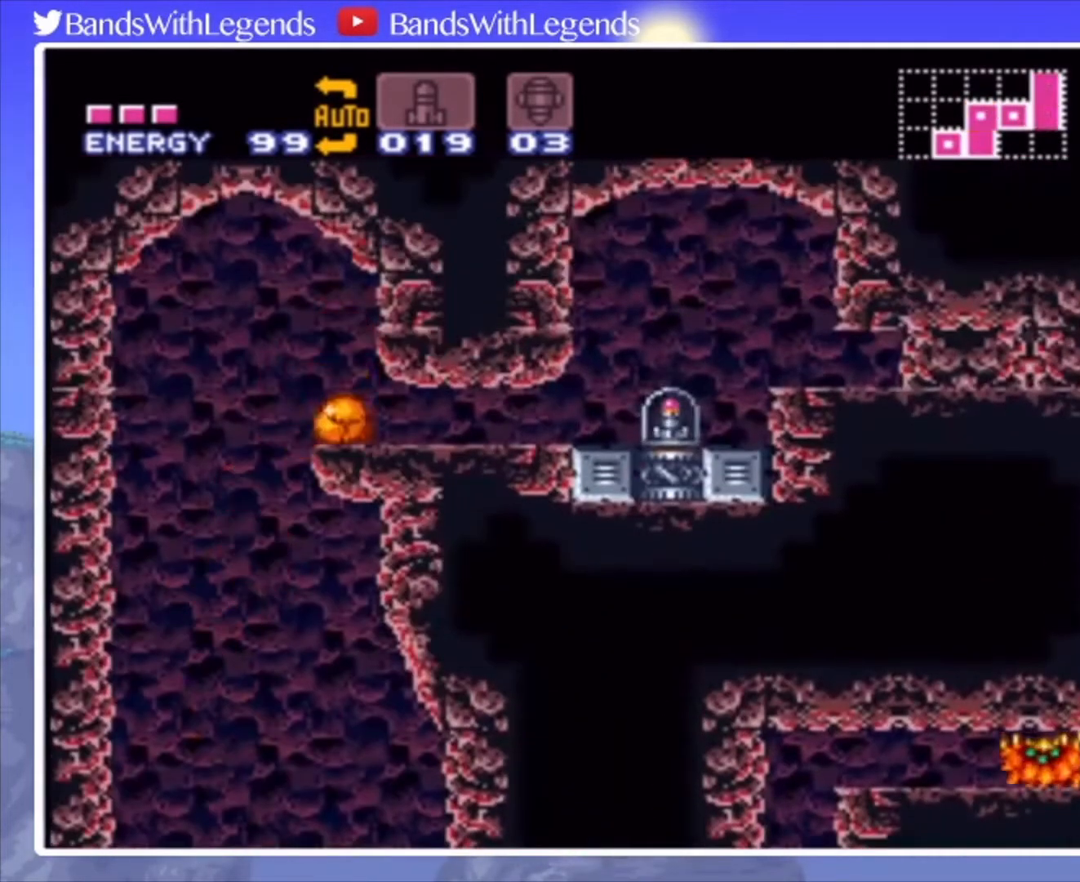
{"buttons": ["CIRCLE", "DPAD_UP"], "events": [[367, "DPAD_RIGHT", "up"], [367, "DPAD_UP", "down"]]}
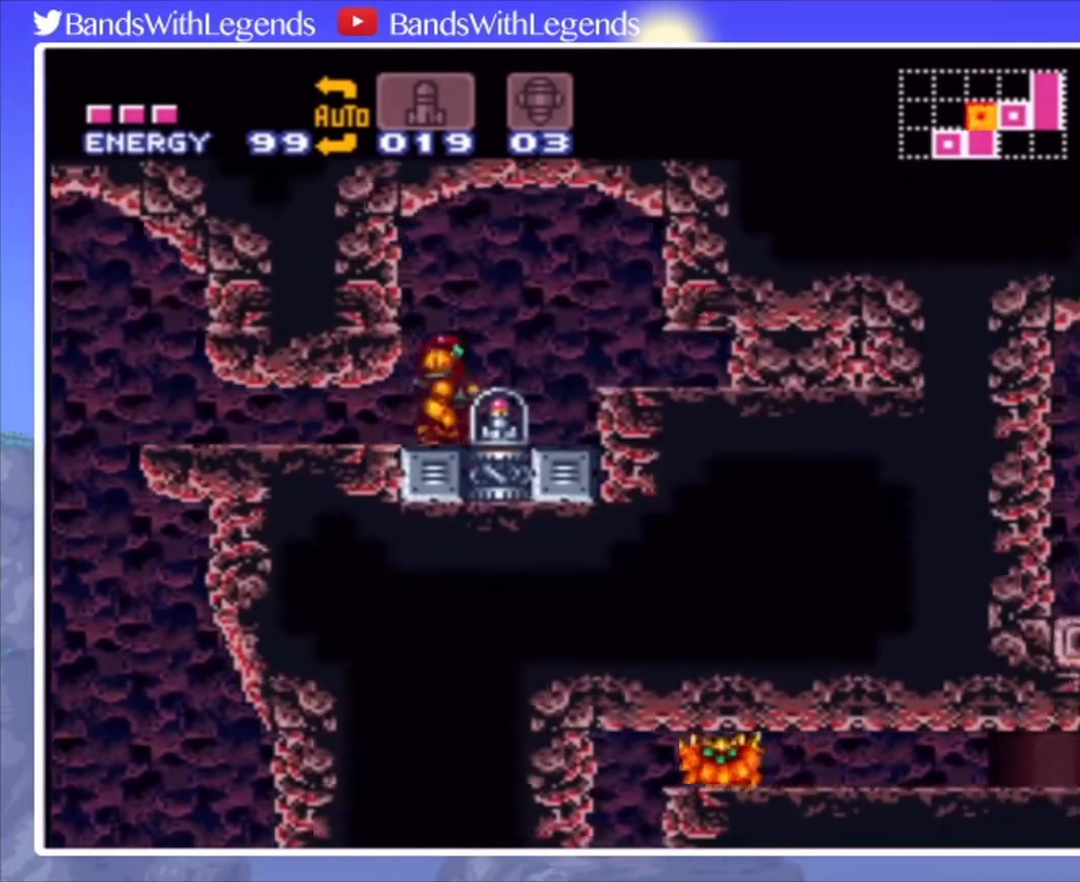
{"buttons": ["CIRCLE", "DPAD_RIGHT"], "events": [[33, "DPAD_RIGHT", "down"], [33, "DPAD_UP", "up"]]}
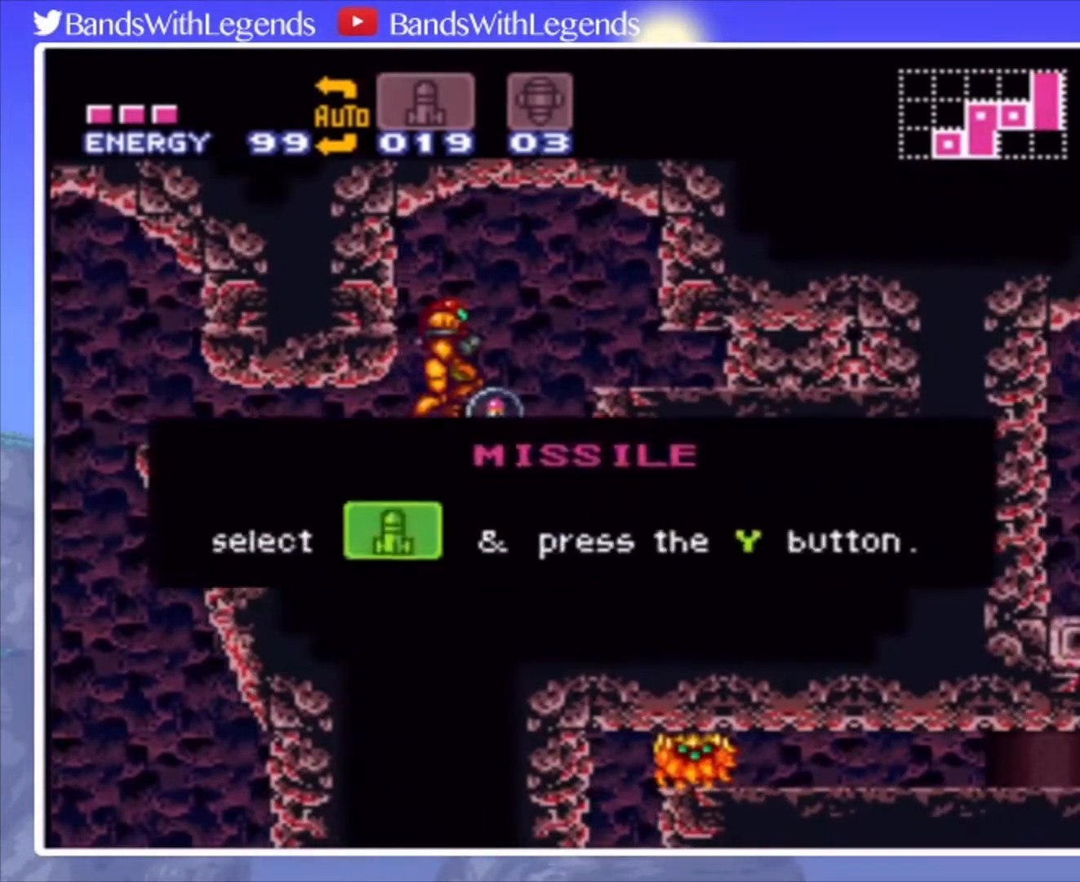
{"buttons": ["CIRCLE"], "events": [[500, "DPAD_RIGHT", "up"]]}
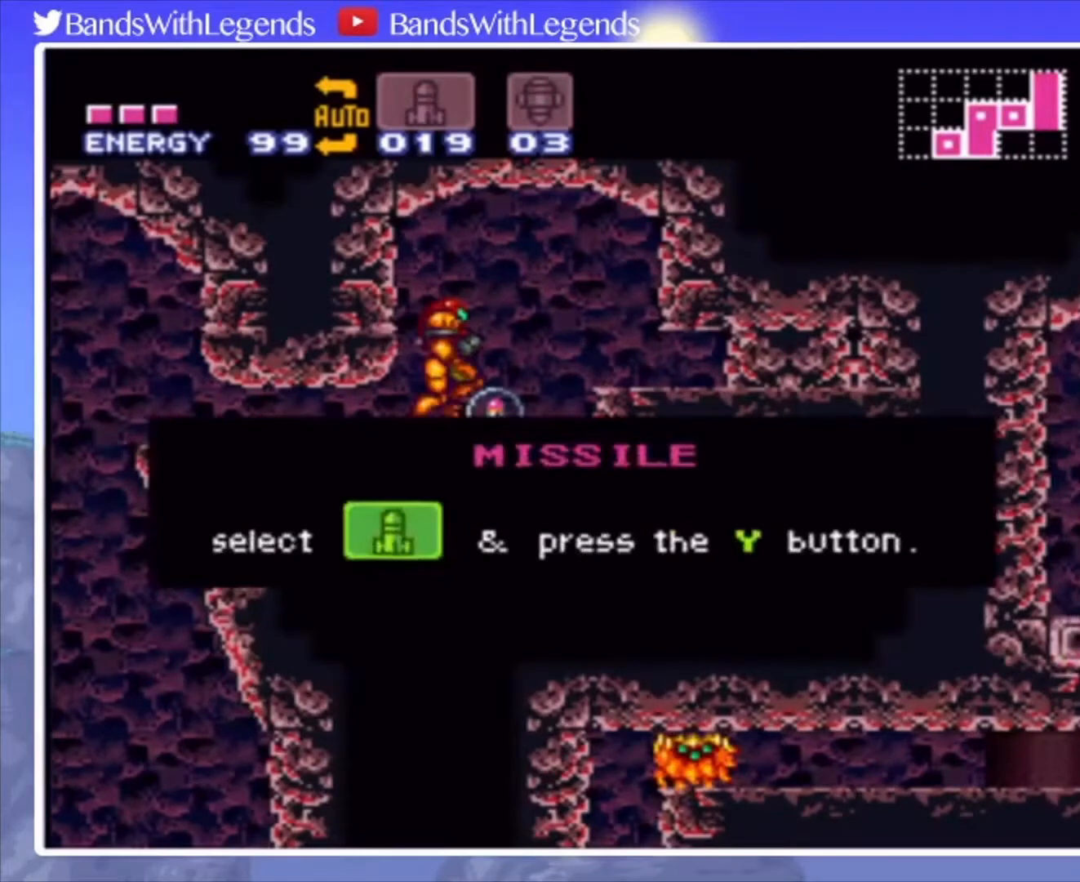
{"buttons": [], "events": [[467, "CIRCLE", "up"]]}
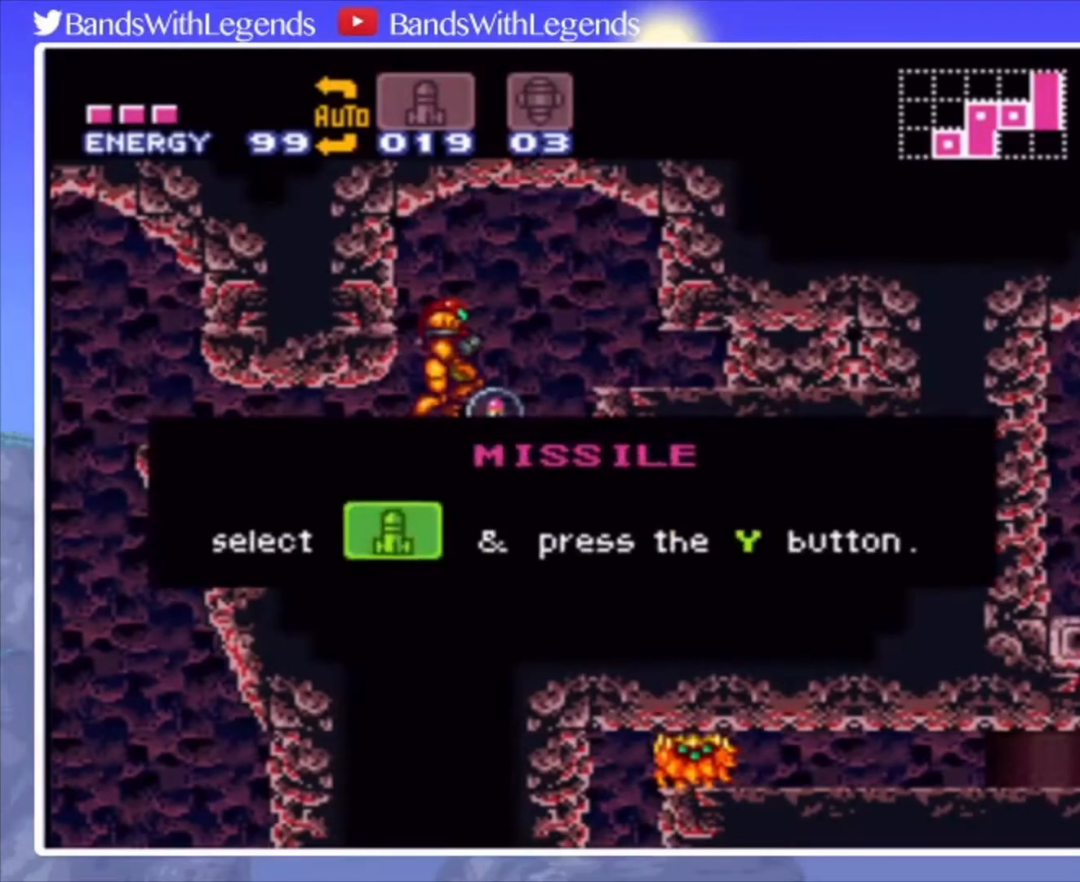
{"buttons": [], "events": []}
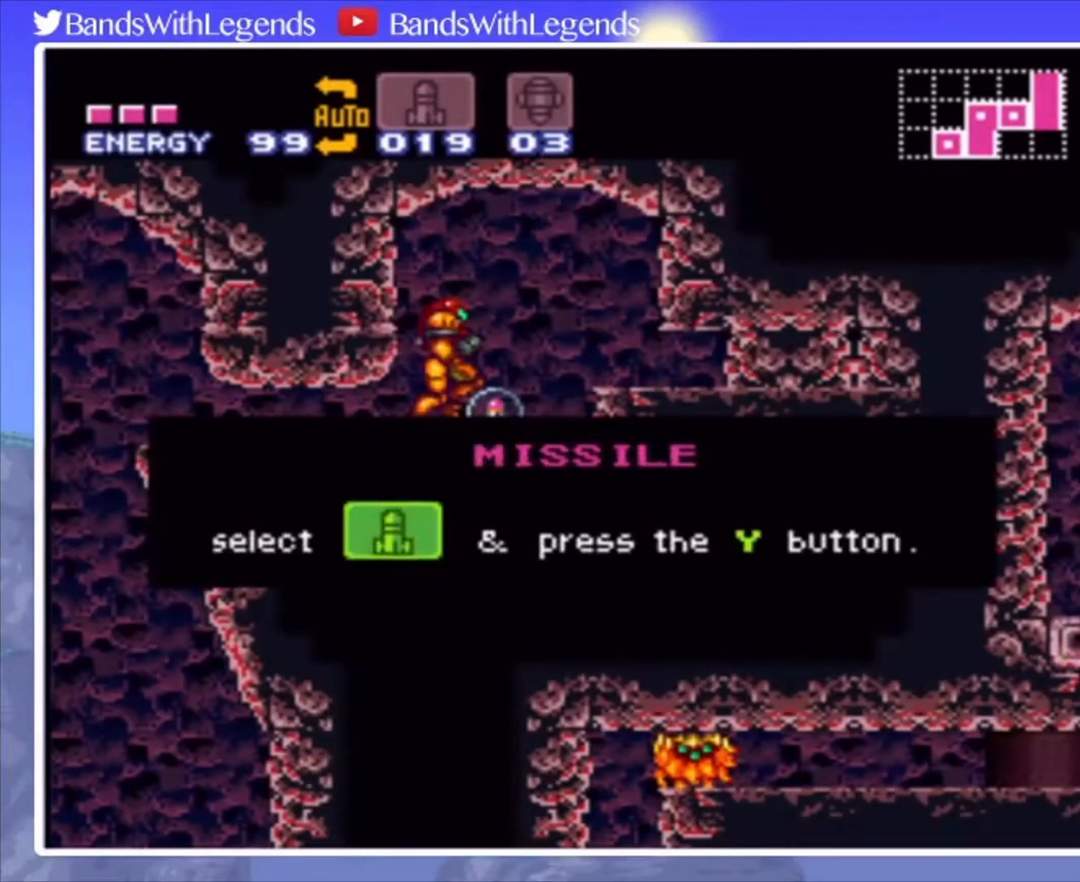
{"buttons": [], "events": []}
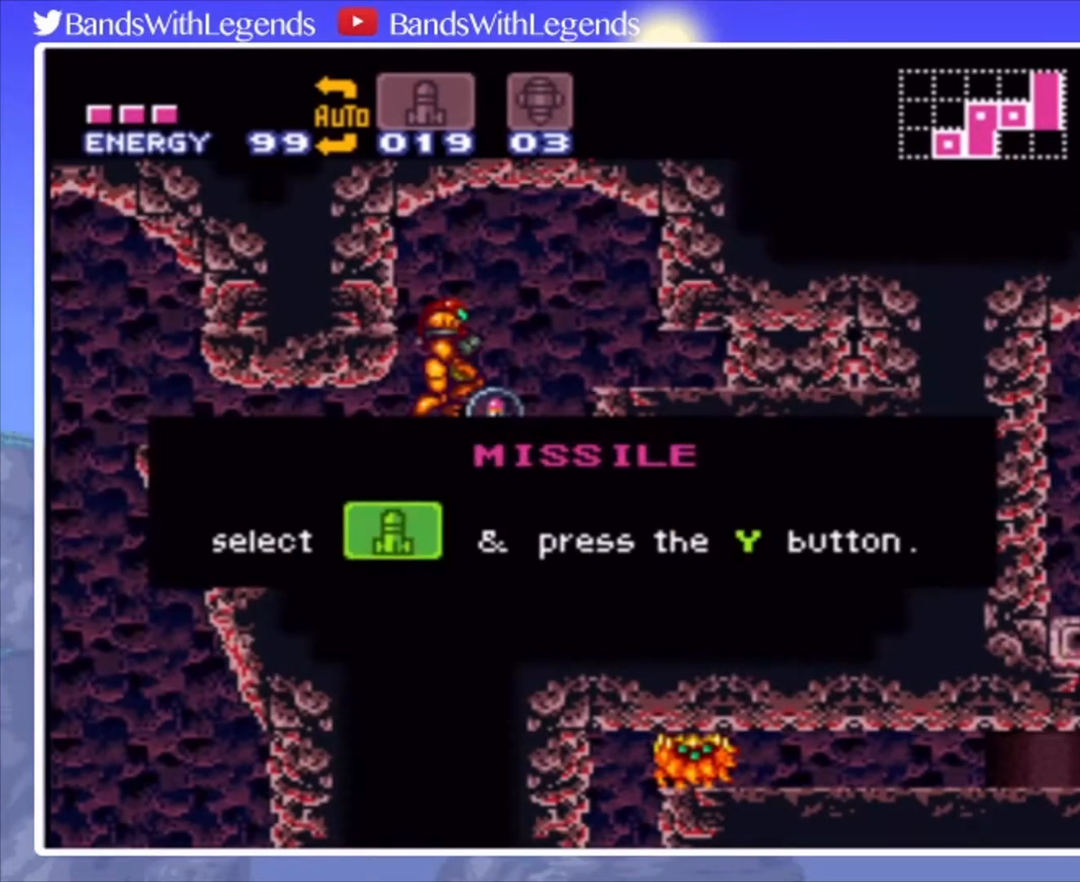
{"buttons": [], "events": []}
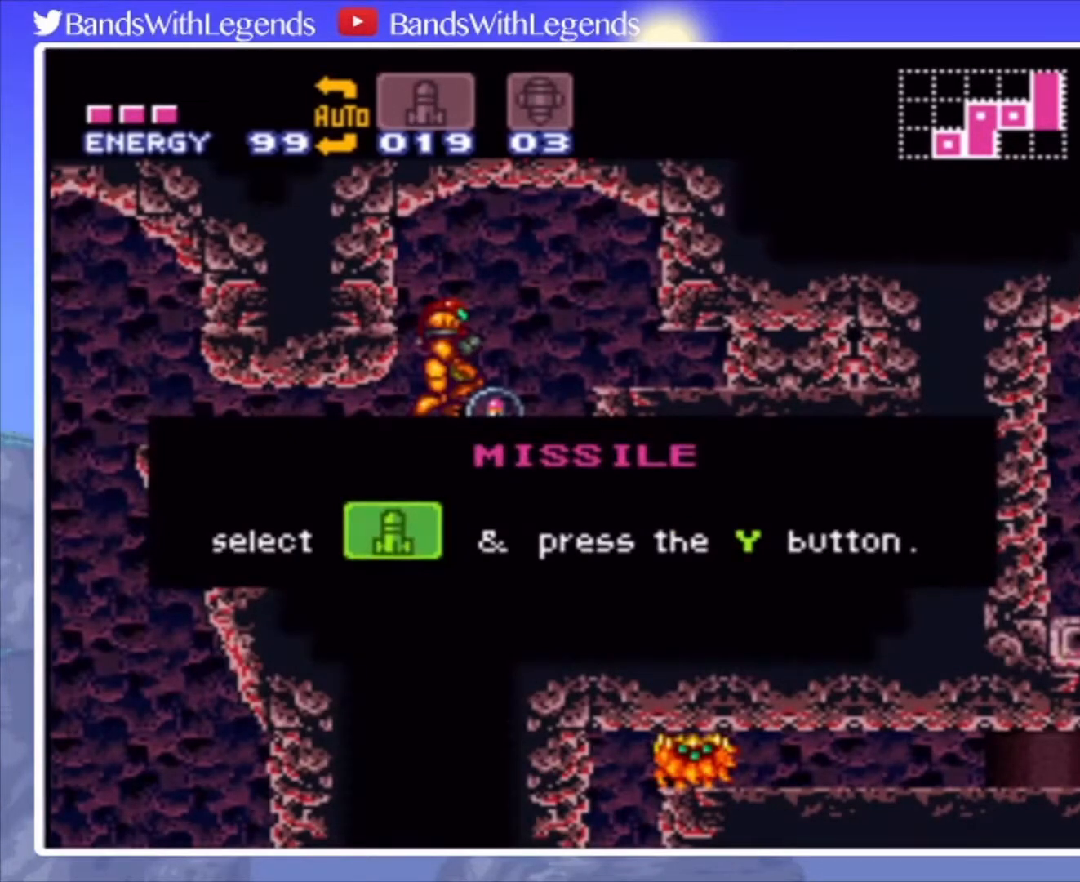
{"buttons": ["CIRCLE", "DPAD_RIGHT"], "events": [[333, "CIRCLE", "down"], [333, "DPAD_RIGHT", "down"]]}